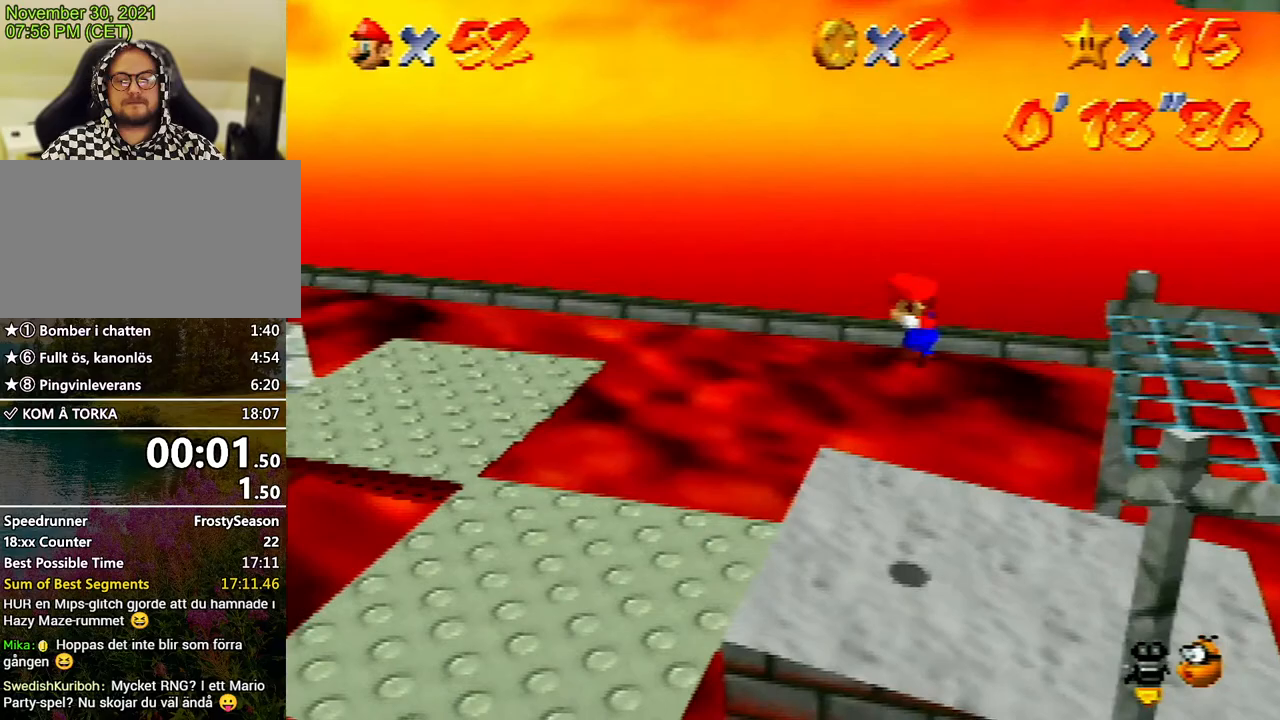
Gameplay with a controller (Nintendo layout); each line is a JSON object with the inputs held at the frame after it. "events" lists button and stick changes between this image and that frame as [ms after this image, input, new state], when the widget could be followed in between. Not read: L3 R3.
{"buttons": ["A", "Z"], "left_stick": "left", "events": [[67, "left_stick", "left"], [467, "A", "down"], [467, "Z", "down"]]}
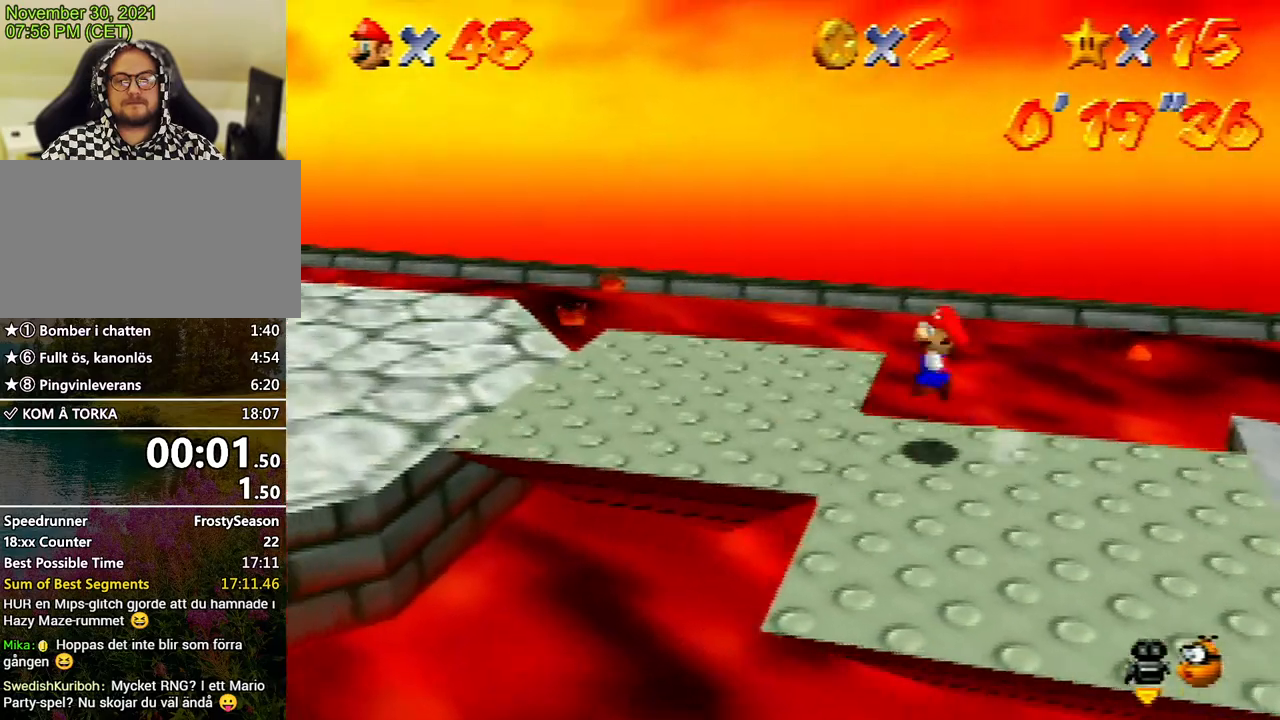
{"buttons": ["Z"], "left_stick": "up-left", "events": [[33, "A", "up"], [233, "left_stick", "up-left"]]}
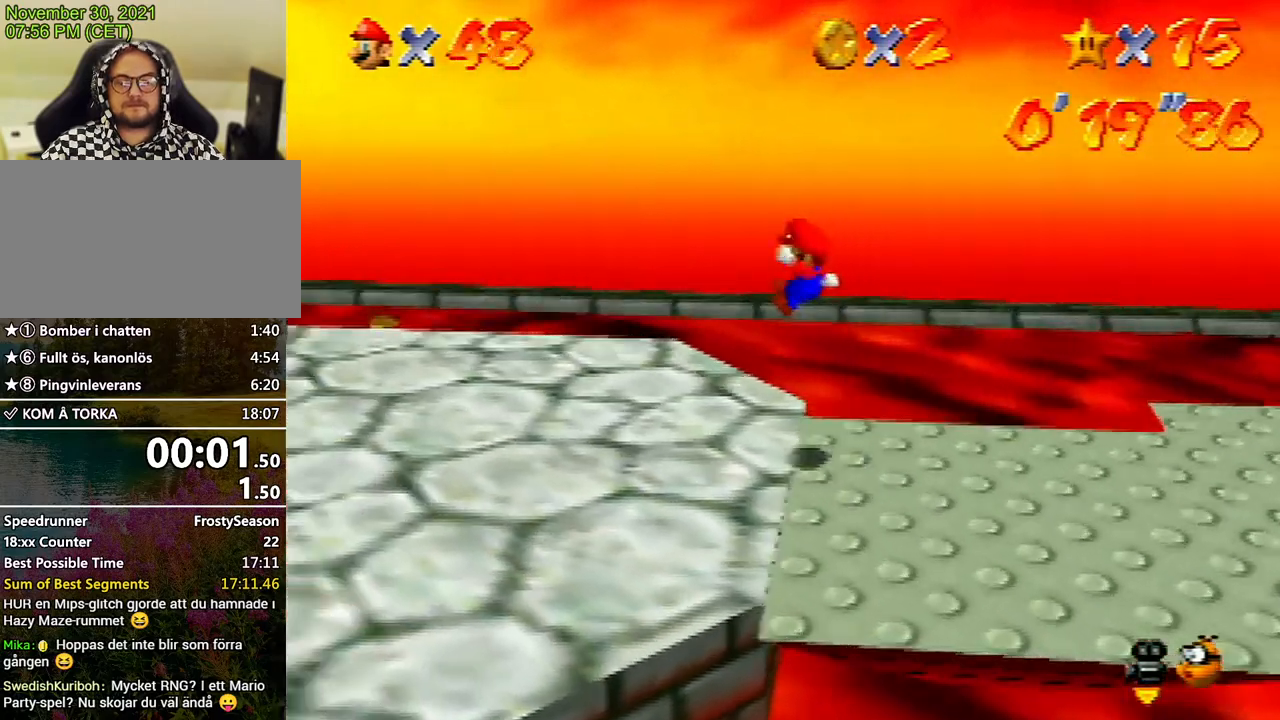
{"buttons": ["A", "Z"], "left_stick": "left", "events": [[33, "left_stick", "left"], [500, "A", "down"]]}
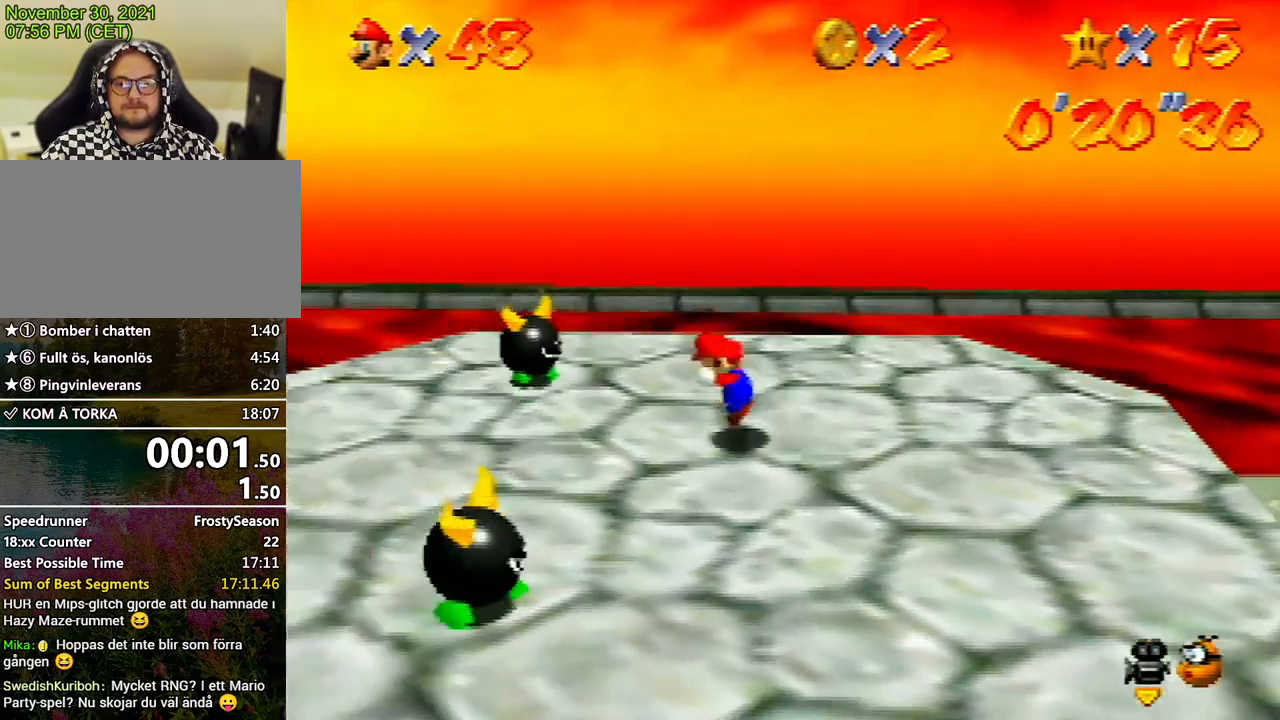
{"buttons": ["Z"], "left_stick": "left", "events": [[133, "A", "up"]]}
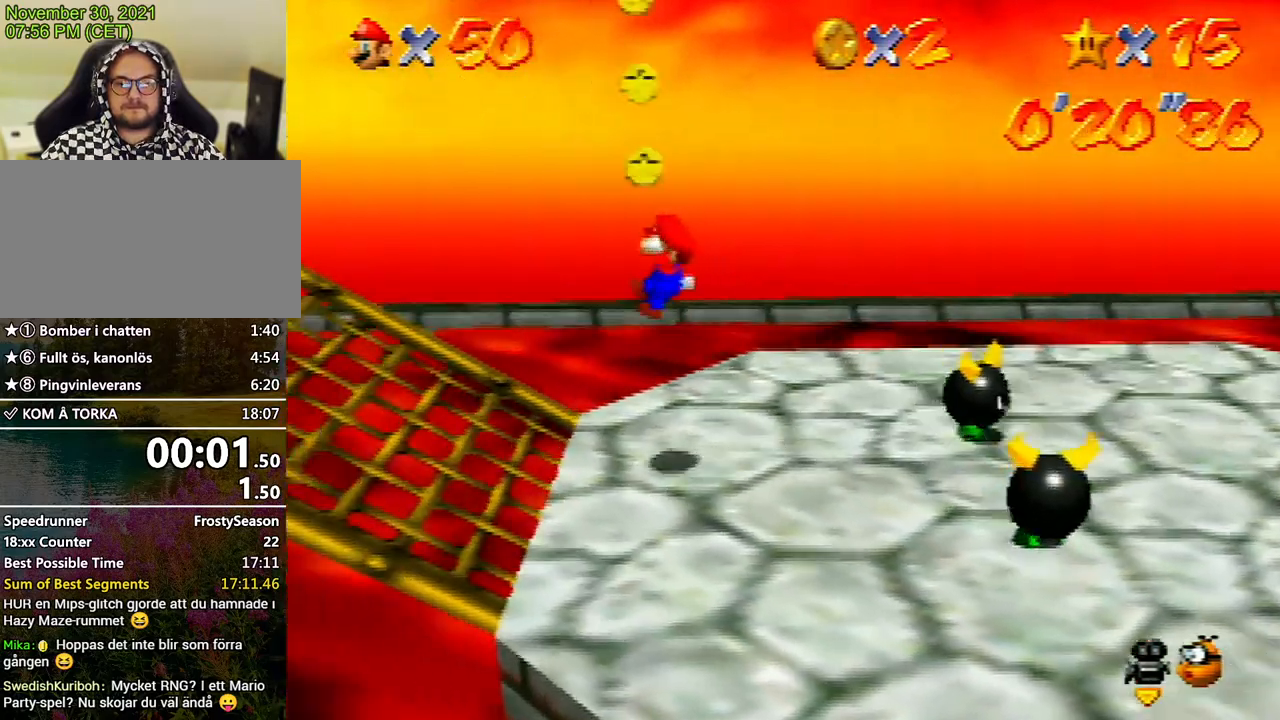
{"buttons": [], "left_stick": "left", "events": [[33, "Z", "up"]]}
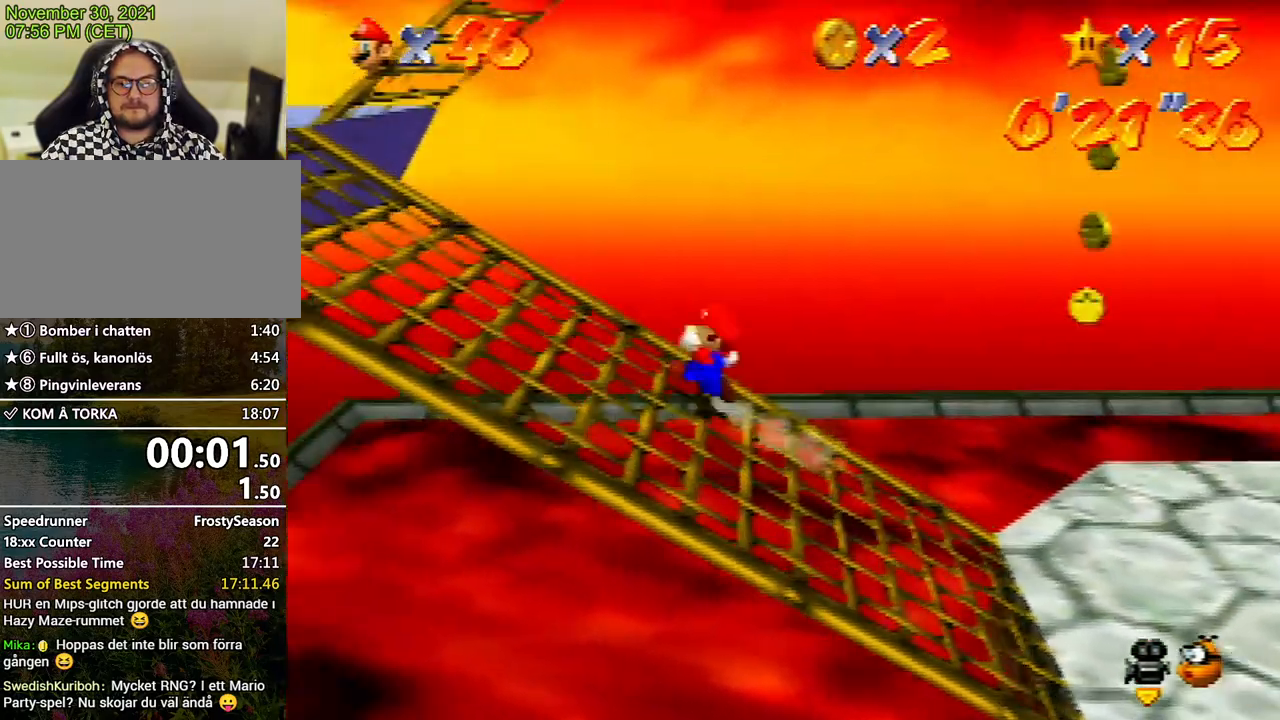
{"buttons": [], "left_stick": "up-right", "events": [[333, "left_stick", "down-right"], [400, "left_stick", "up-right"]]}
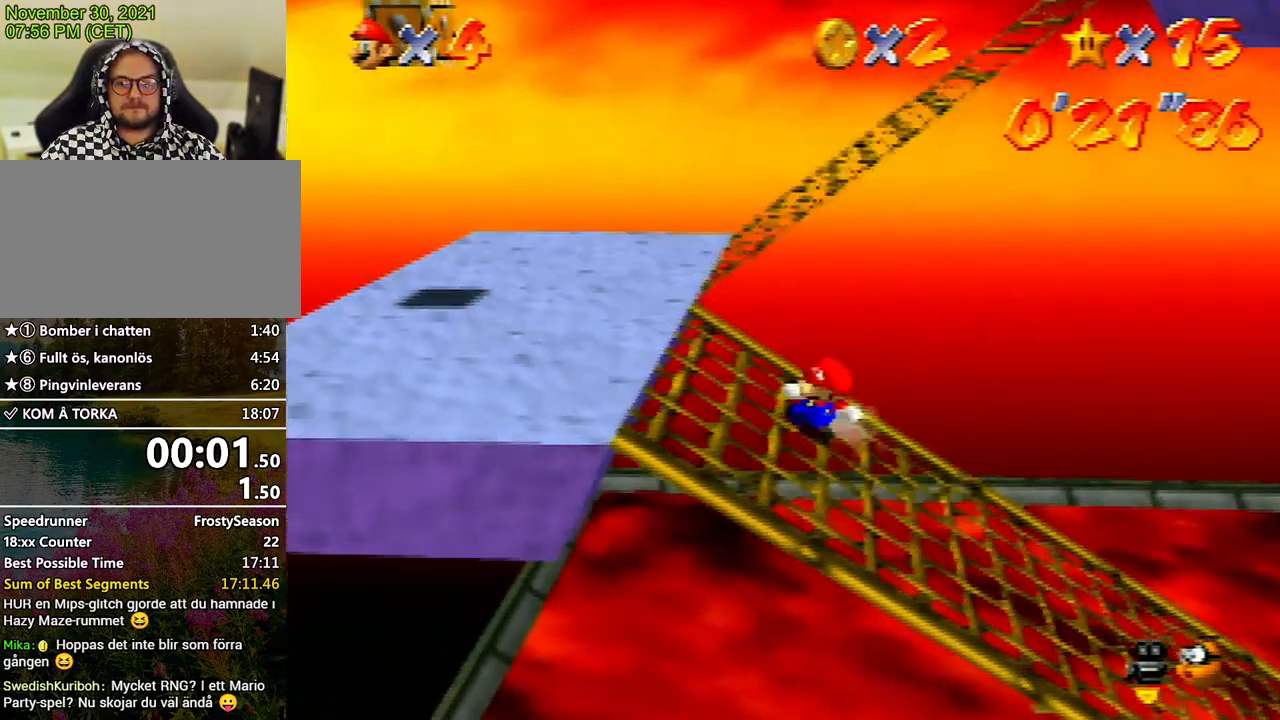
{"buttons": [], "left_stick": "up-right", "events": [[167, "A", "down"], [200, "B", "down"], [367, "B", "up"], [400, "A", "up"]]}
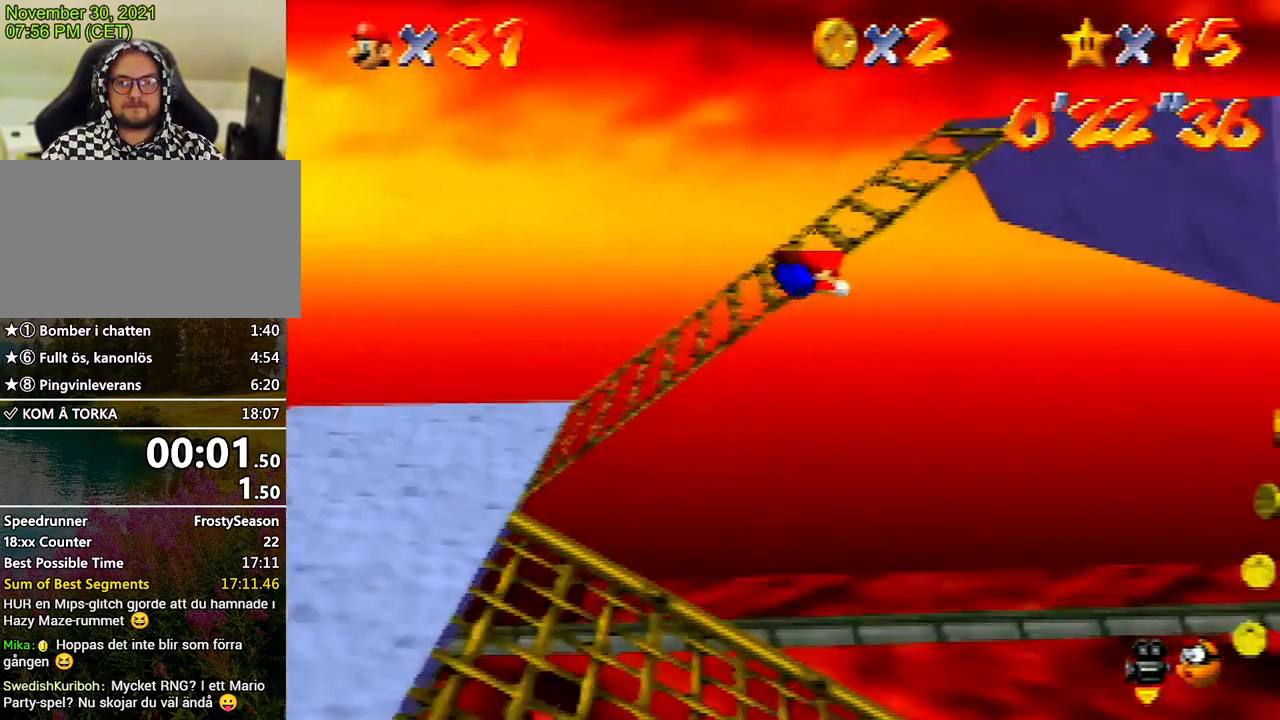
{"buttons": [], "left_stick": "right", "events": [[67, "A", "down"], [200, "A", "up"], [200, "left_stick", "right"]]}
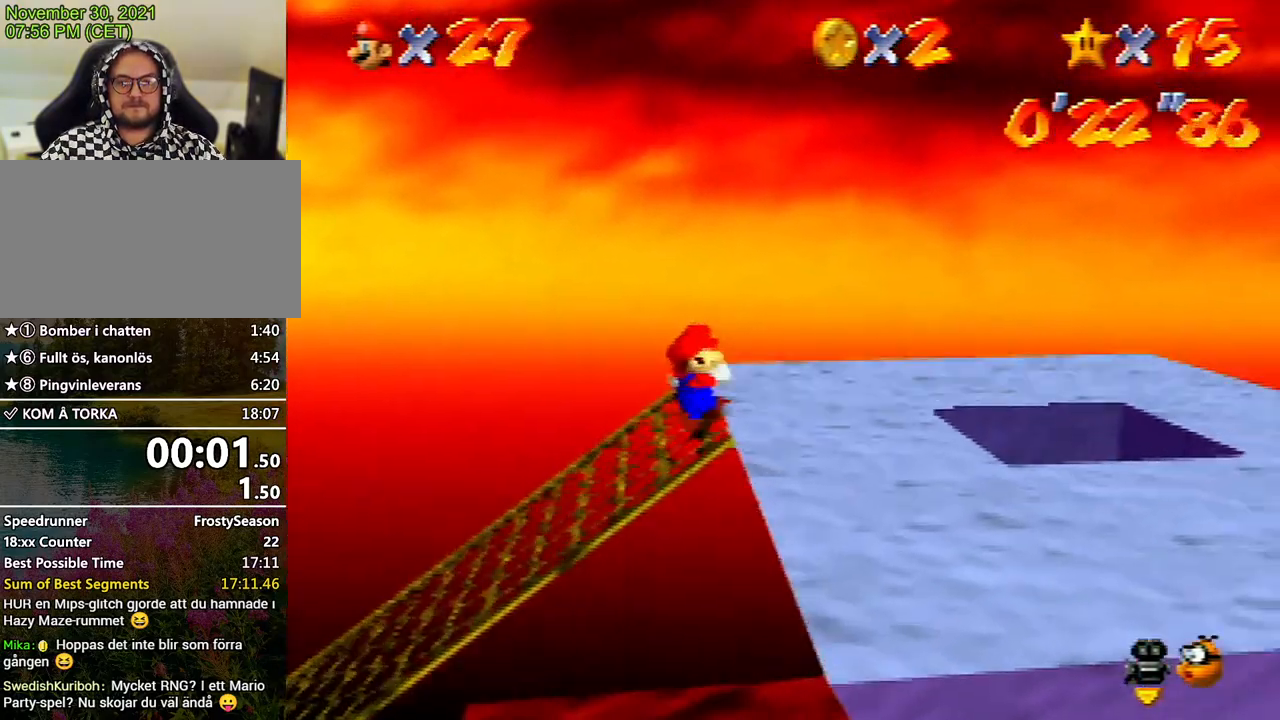
{"buttons": [], "left_stick": "right", "events": [[200, "left_stick", "down-right"], [267, "Z", "down"], [300, "A", "down"], [400, "A", "up"], [400, "Z", "up"], [500, "left_stick", "right"]]}
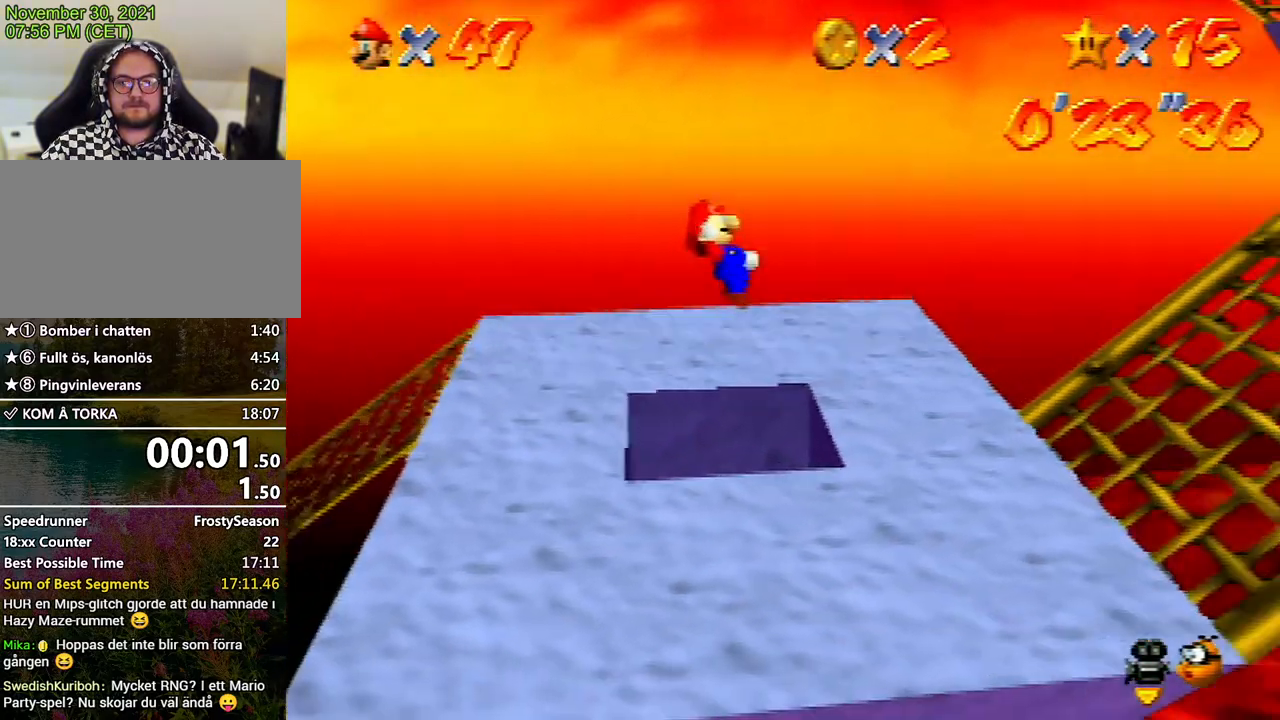
{"buttons": [], "left_stick": "right", "events": [[67, "C_RIGHT", "down"], [133, "C_RIGHT", "up"], [267, "C_RIGHT", "down"], [367, "C_RIGHT", "up"]]}
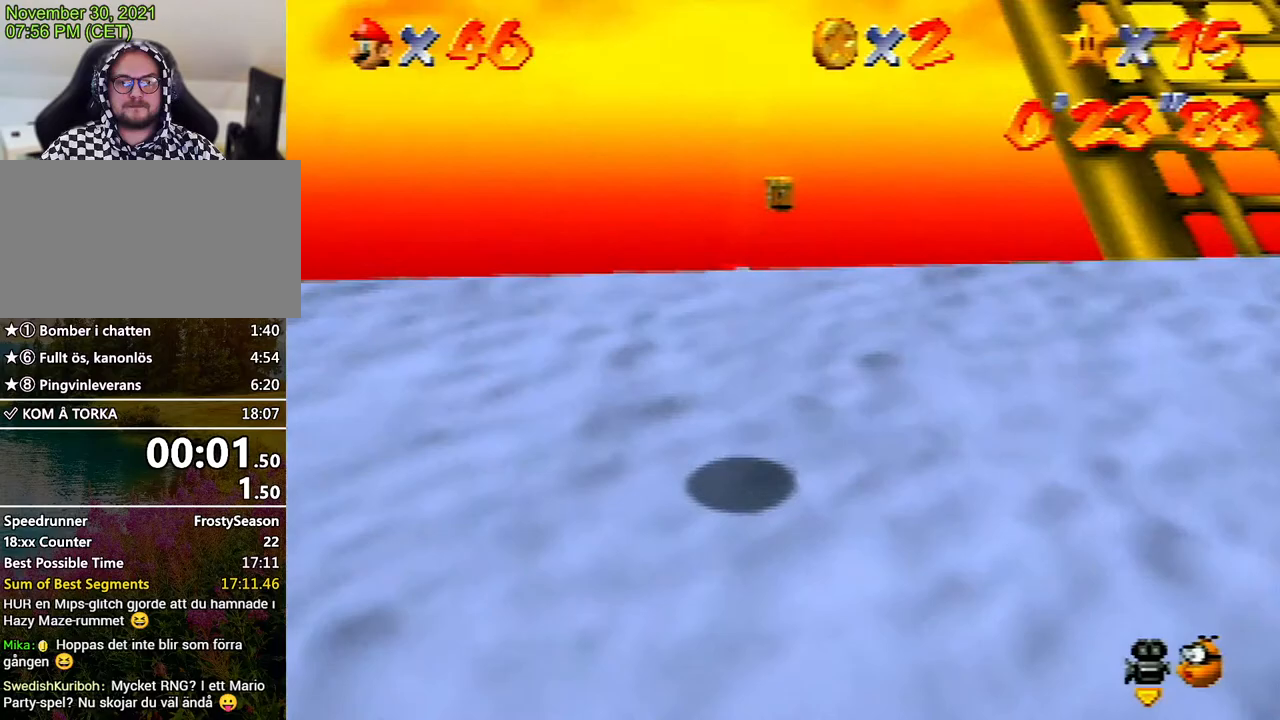
{"buttons": [], "left_stick": "down-right", "events": [[33, "left_stick", "down-right"]]}
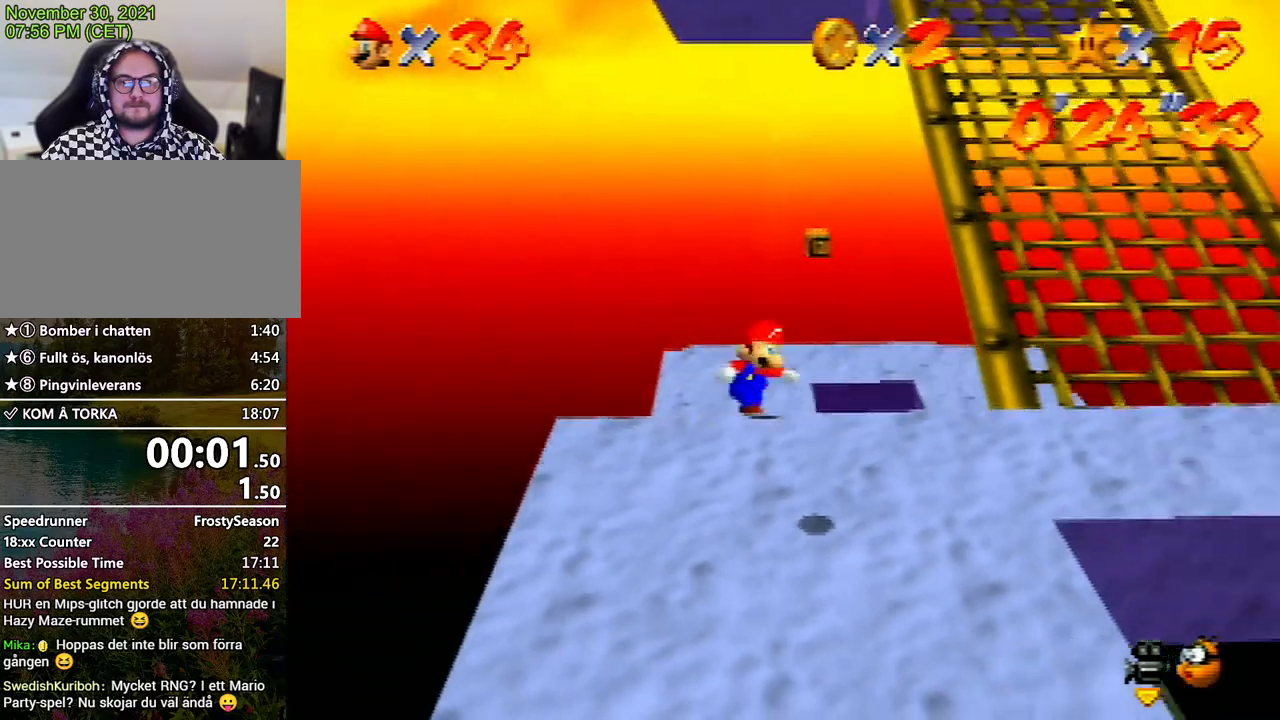
{"buttons": [], "left_stick": "up", "events": [[267, "left_stick", "right"], [367, "left_stick", "up-right"], [500, "left_stick", "up"]]}
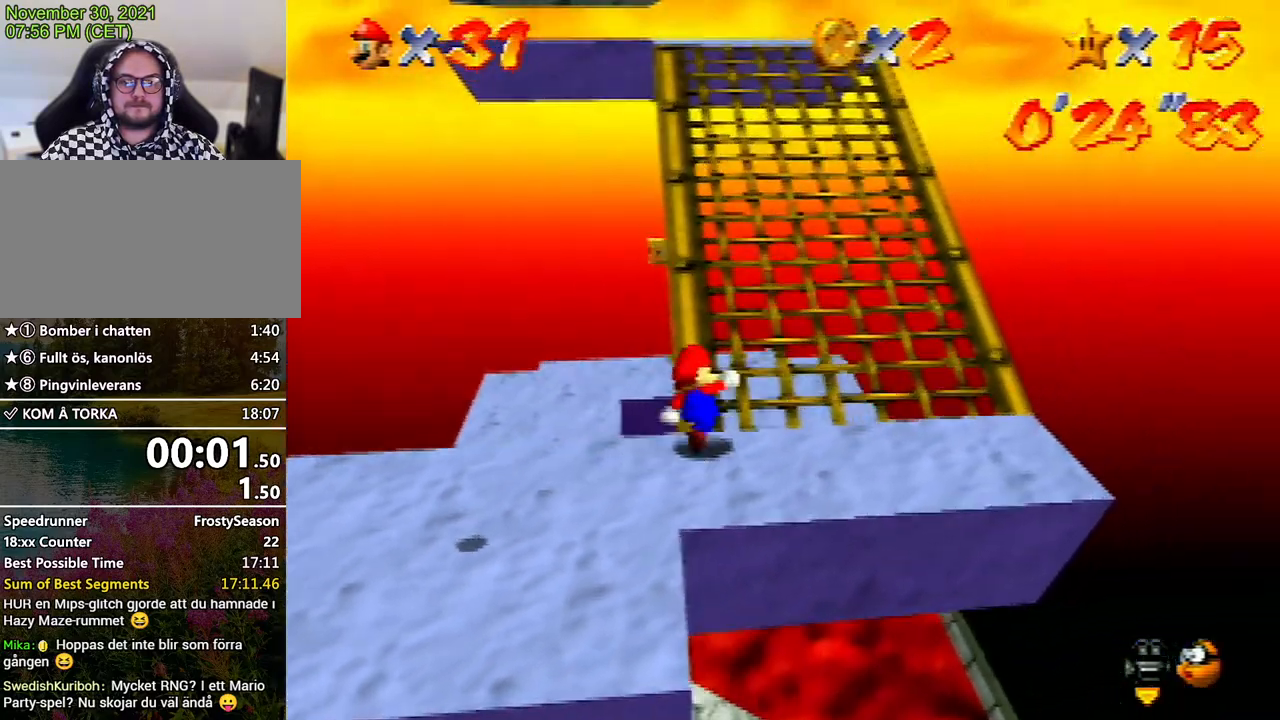
{"buttons": [], "left_stick": "up-right", "events": [[200, "A", "down"], [267, "A", "up"], [433, "left_stick", "up-right"]]}
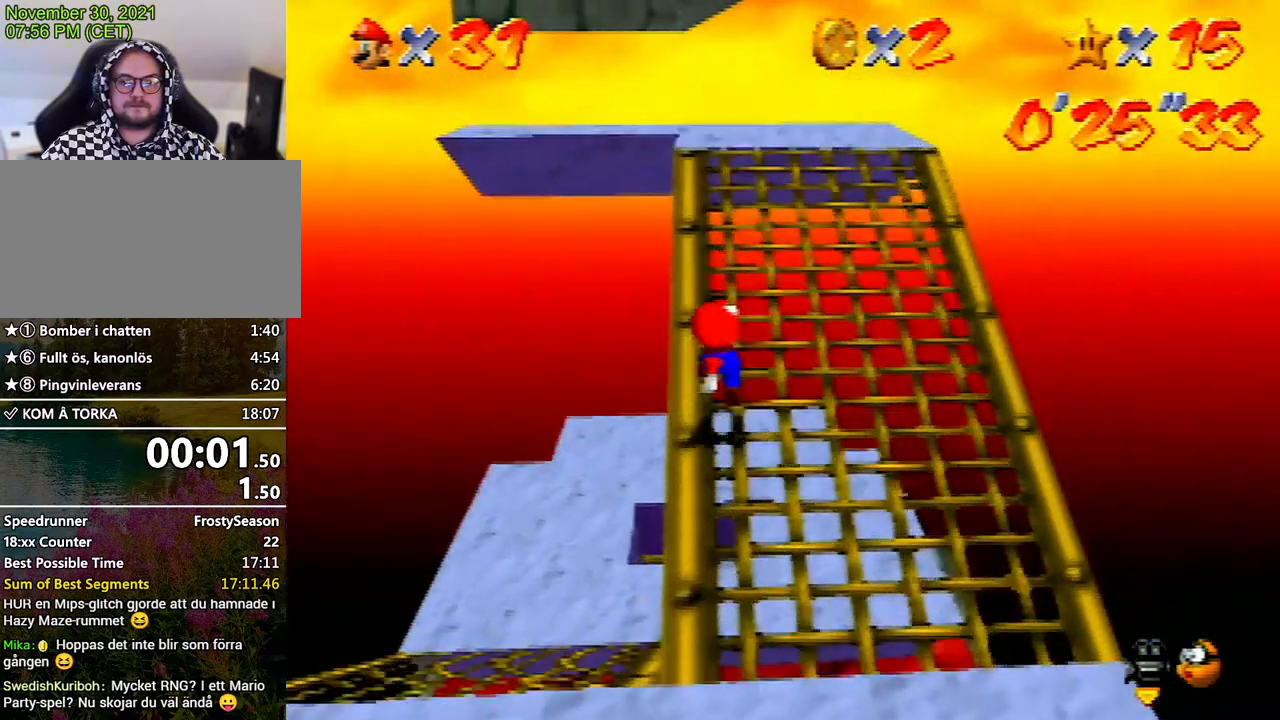
{"buttons": [], "left_stick": "up-left", "events": [[67, "left_stick", "up"], [167, "A", "down"], [267, "A", "up"], [267, "left_stick", "up-left"]]}
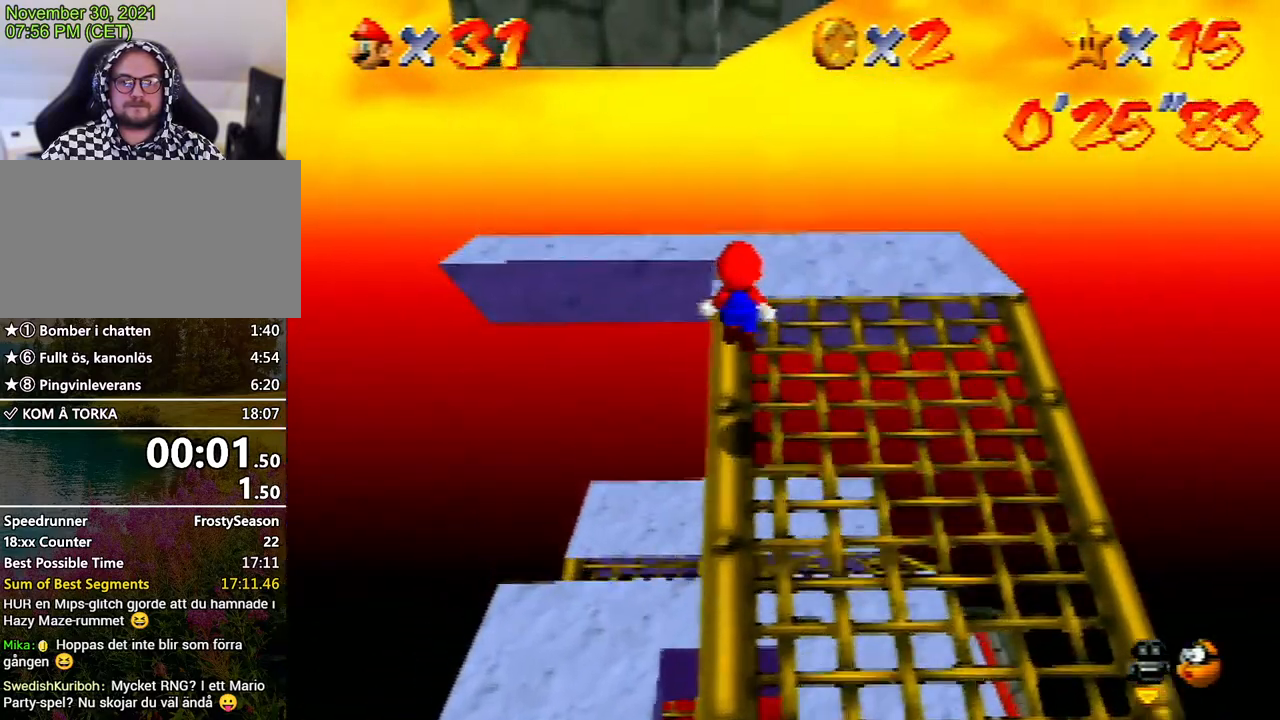
{"buttons": ["A", "B"], "left_stick": "up-left", "events": [[233, "A", "down"], [400, "B", "down"]]}
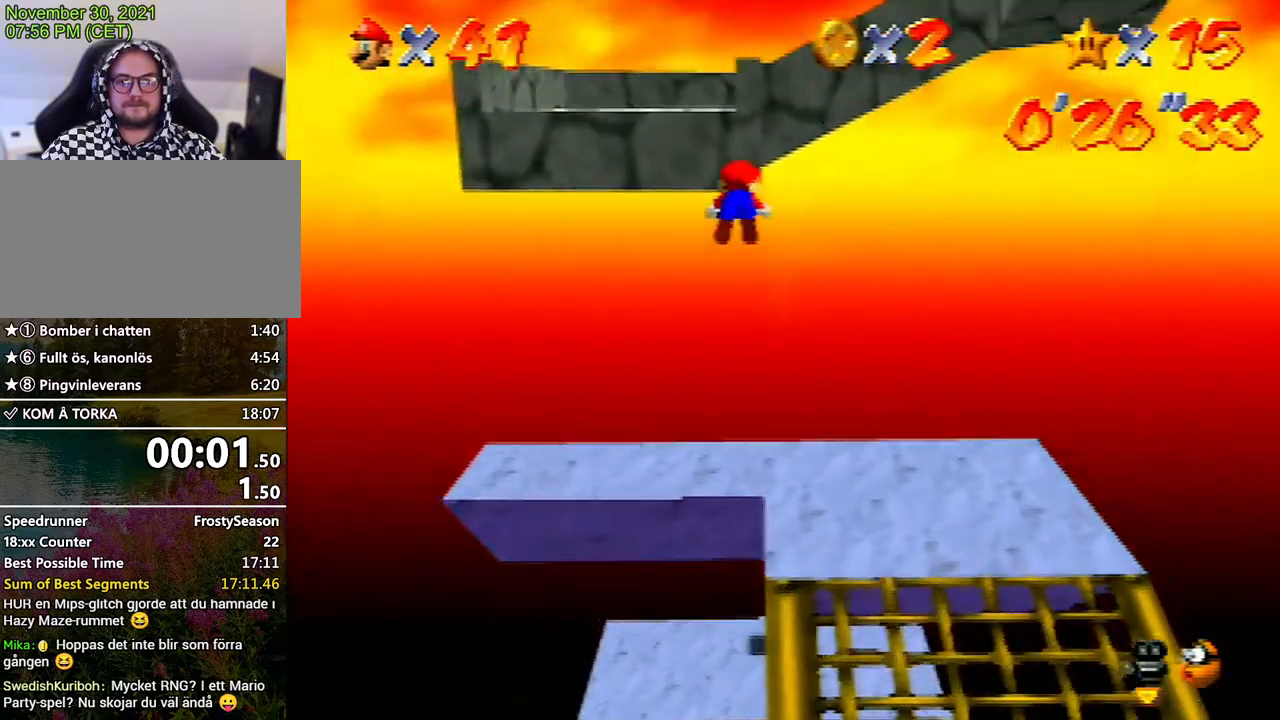
{"buttons": [], "left_stick": "up-left", "events": [[400, "B", "up"], [433, "A", "up"]]}
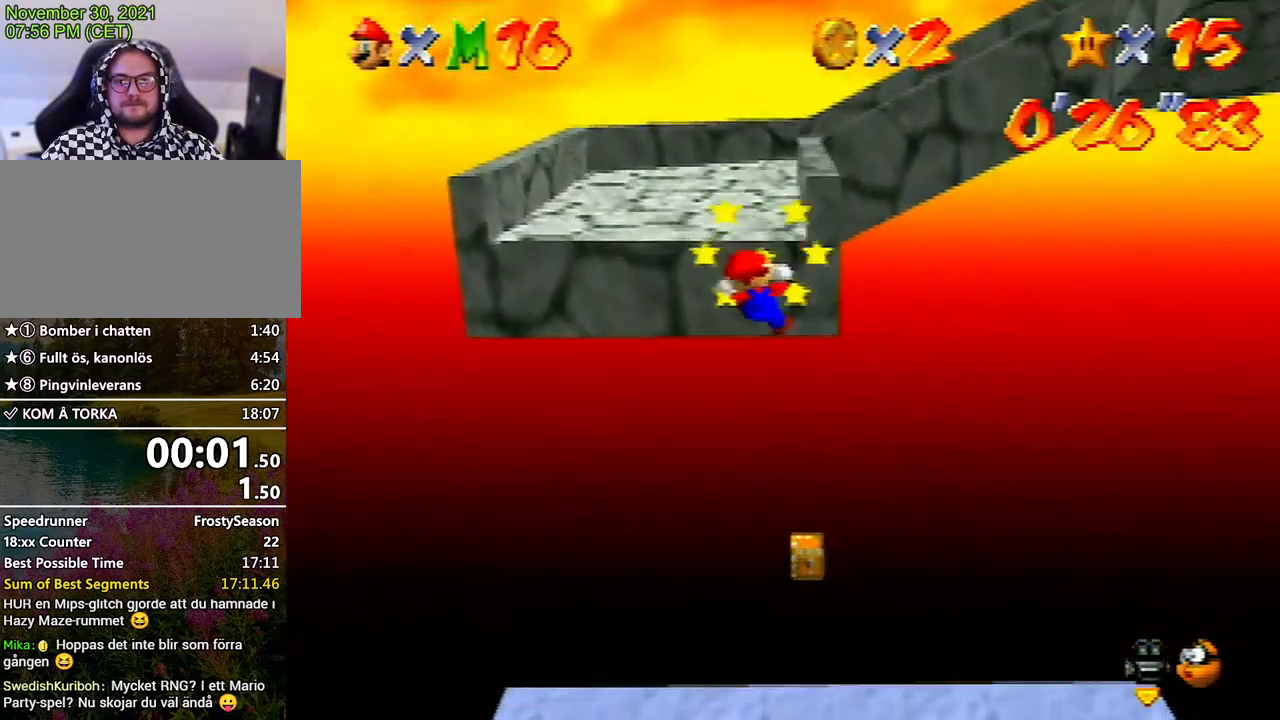
{"buttons": [], "left_stick": "center", "events": [[67, "A", "down"], [133, "left_stick", "up"], [167, "A", "up"], [267, "left_stick", "center"]]}
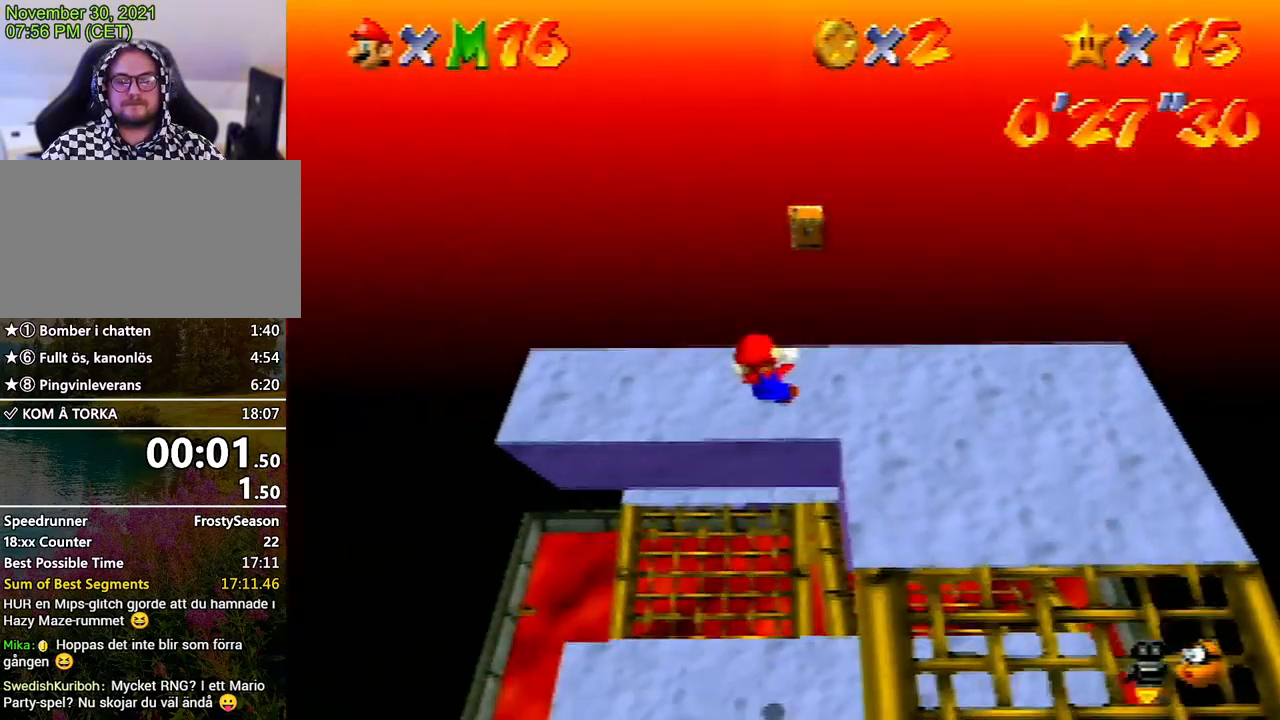
{"buttons": [], "left_stick": "up", "events": [[100, "DPAD_UP", "down"], [167, "DPAD_UP", "up"], [267, "left_stick", "up"]]}
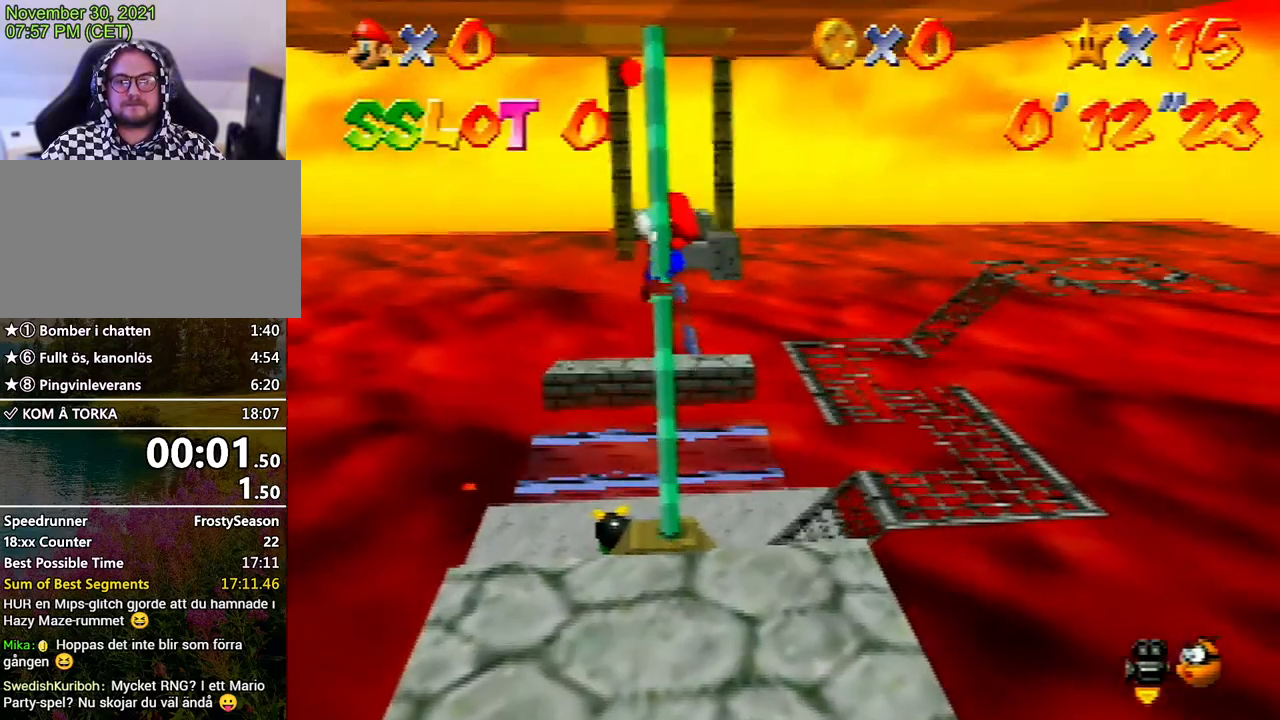
{"buttons": ["A"], "left_stick": "up", "events": [[500, "A", "down"]]}
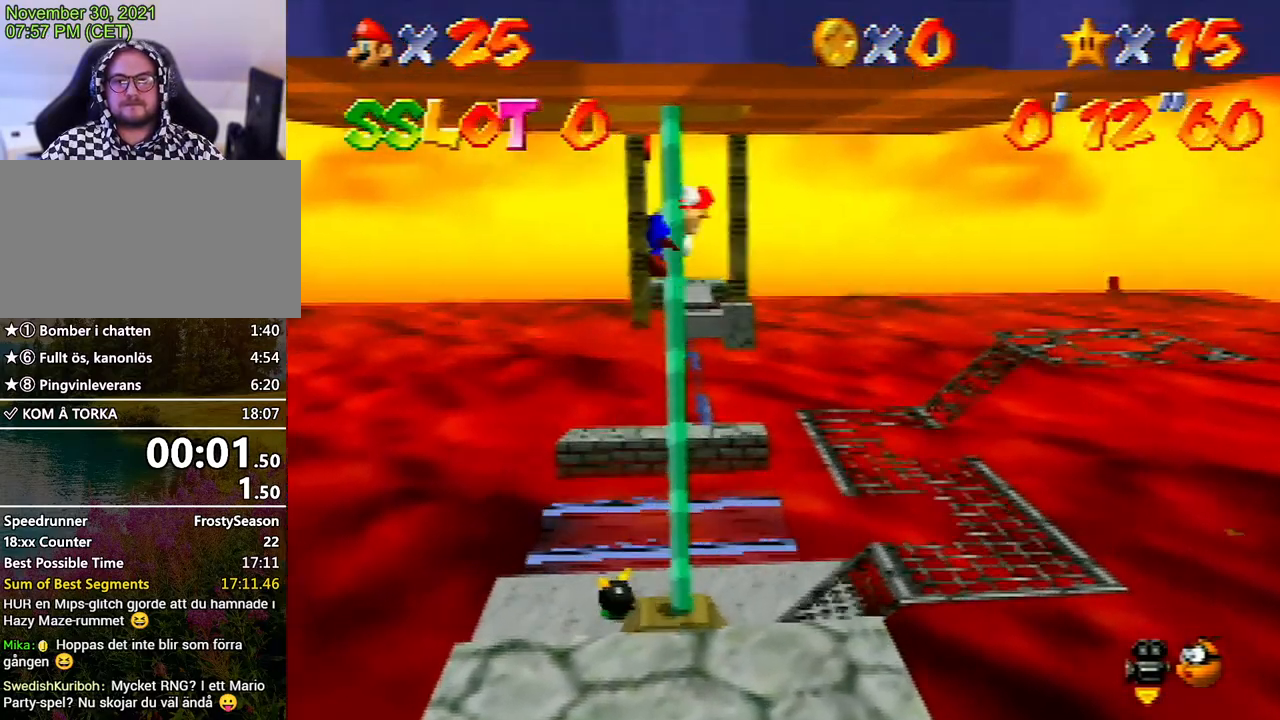
{"buttons": ["C_LEFT"], "left_stick": "center", "events": [[100, "left_stick", "up-left"], [333, "A", "up"], [400, "C_LEFT", "down"], [400, "left_stick", "center"], [467, "C_LEFT", "up"], [500, "C_LEFT", "down"]]}
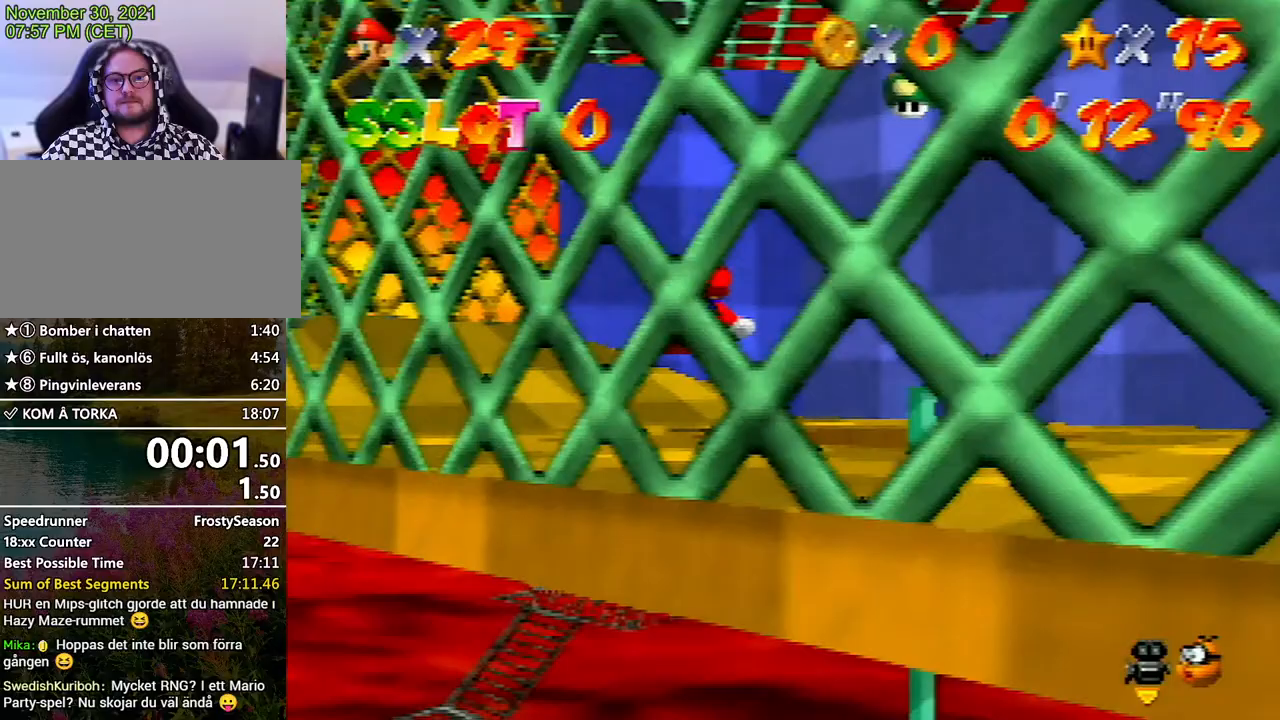
{"buttons": [], "left_stick": "left", "events": [[133, "C_LEFT", "up"], [267, "A", "down"], [300, "A", "up"], [300, "left_stick", "left"]]}
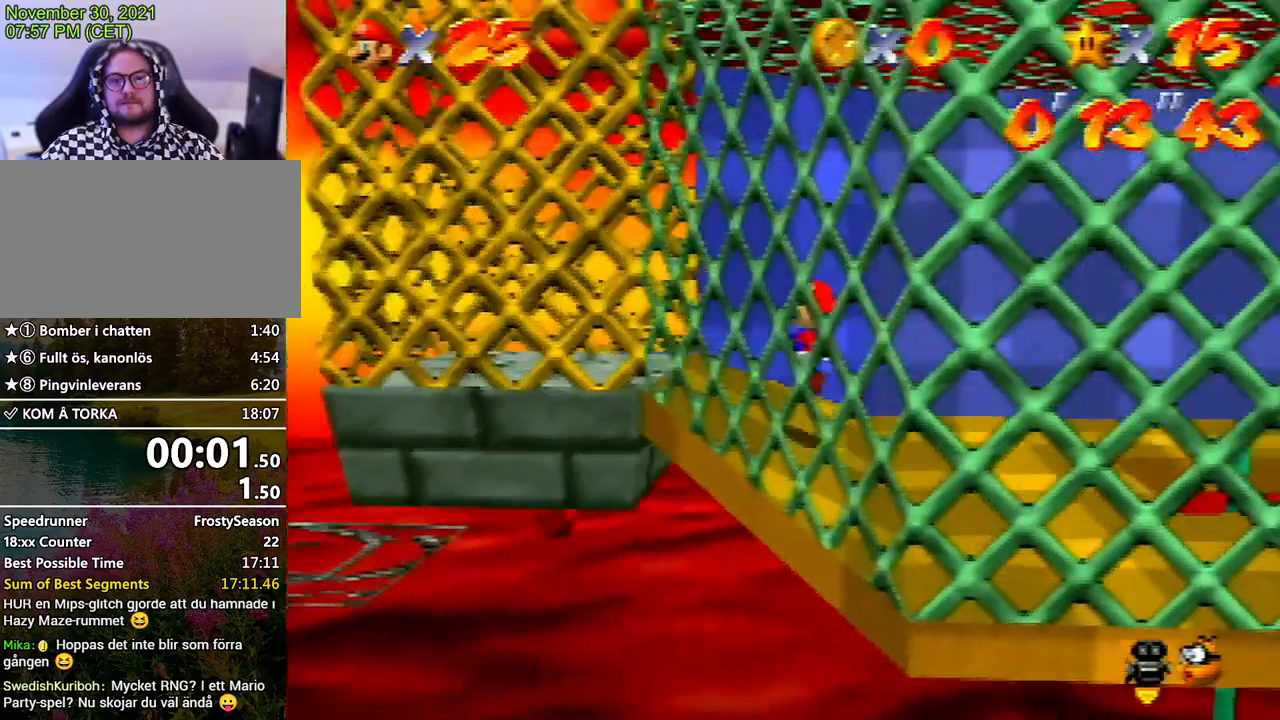
{"buttons": ["A"], "left_stick": "left", "events": [[233, "A", "down"]]}
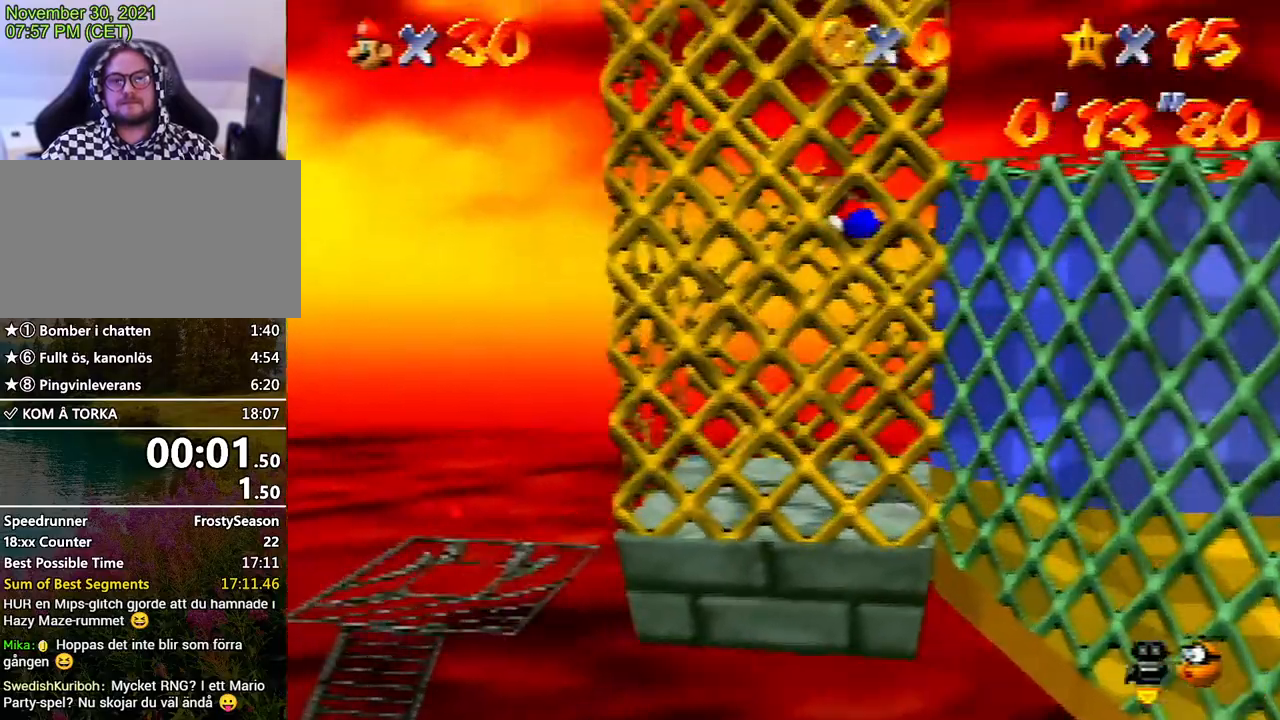
{"buttons": ["A"], "left_stick": "right", "events": [[167, "A", "up"], [200, "left_stick", "up-left"], [367, "left_stick", "right"], [433, "A", "down"]]}
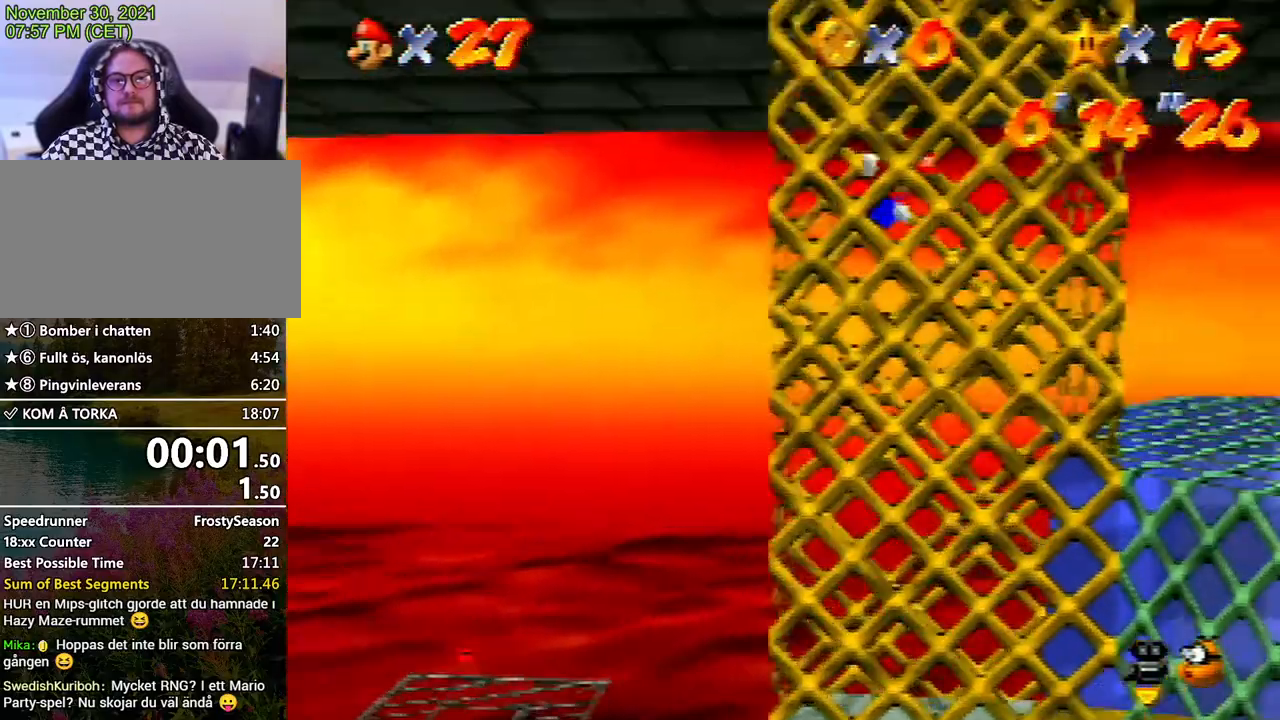
{"buttons": ["A"], "left_stick": "left", "events": [[233, "A", "up"], [333, "A", "down"], [333, "left_stick", "left"]]}
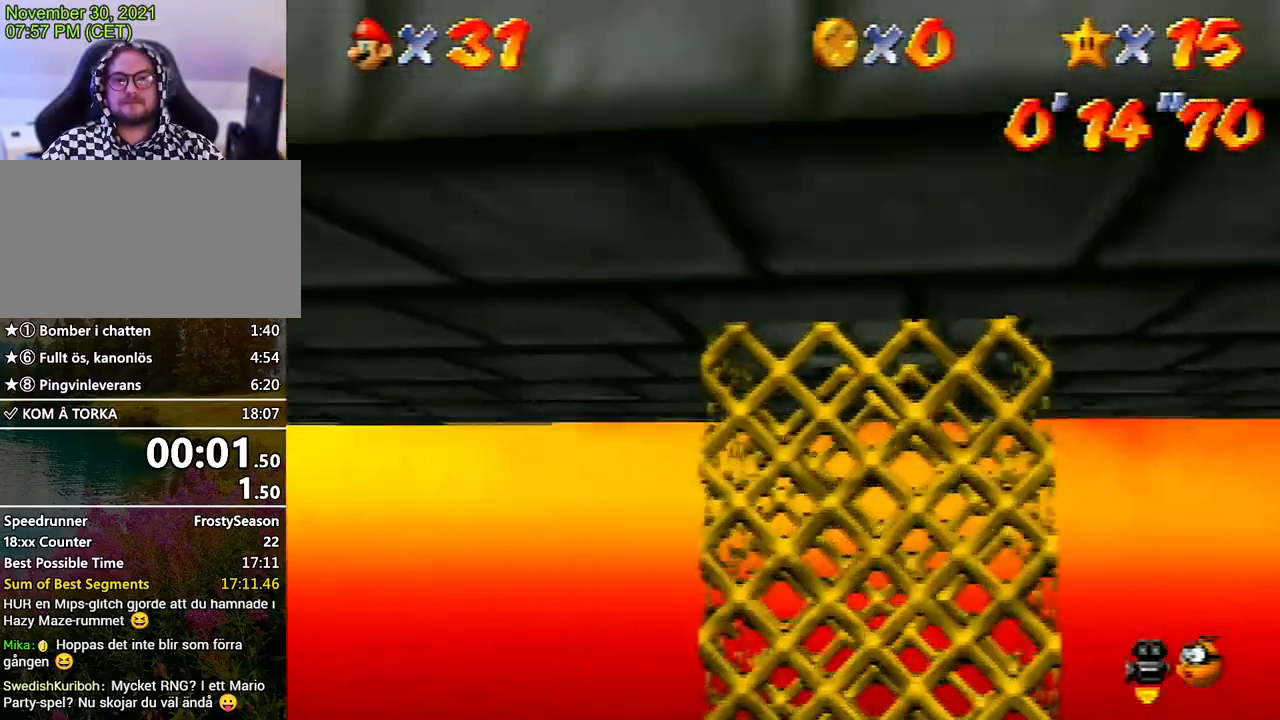
{"buttons": [], "left_stick": "left", "events": [[333, "A", "up"]]}
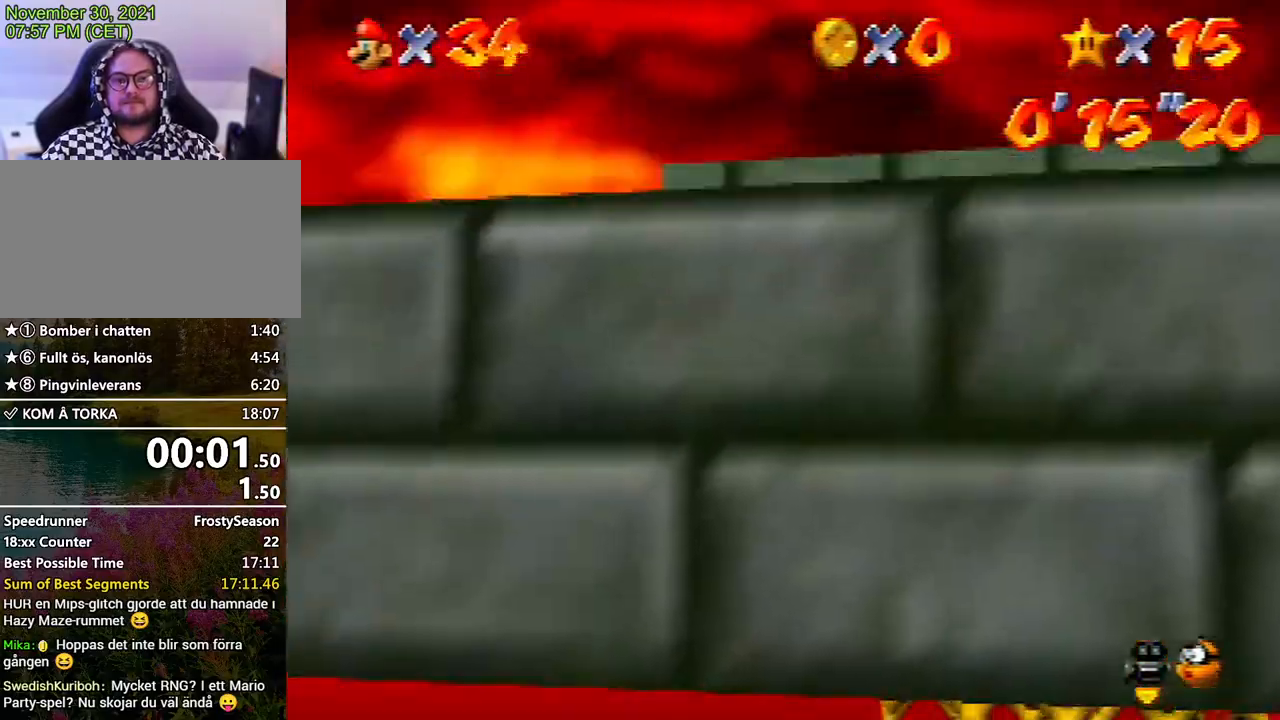
{"buttons": ["DPAD_UP", "DPAD_RIGHT"], "left_stick": "center", "events": [[400, "left_stick", "center"], [467, "DPAD_RIGHT", "down"], [467, "DPAD_UP", "down"]]}
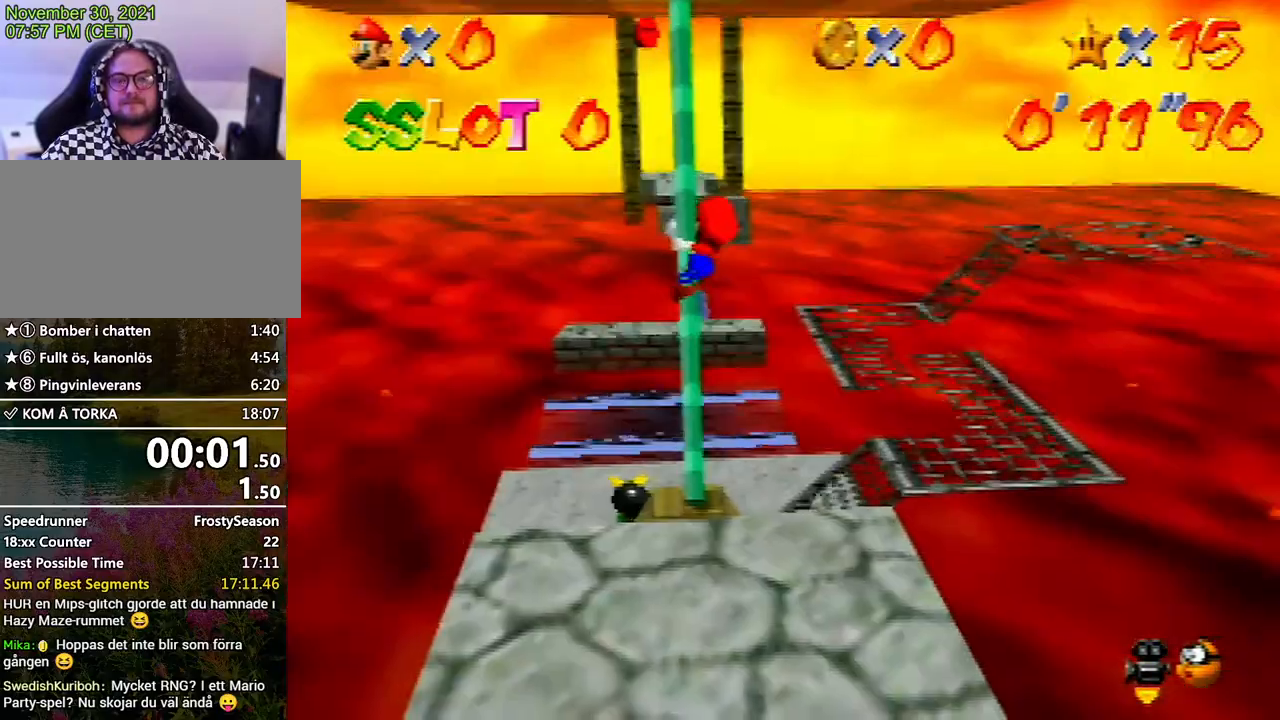
{"buttons": [], "left_stick": "up", "events": [[33, "DPAD_UP", "up"], [33, "left_stick", "up"], [67, "DPAD_RIGHT", "up"]]}
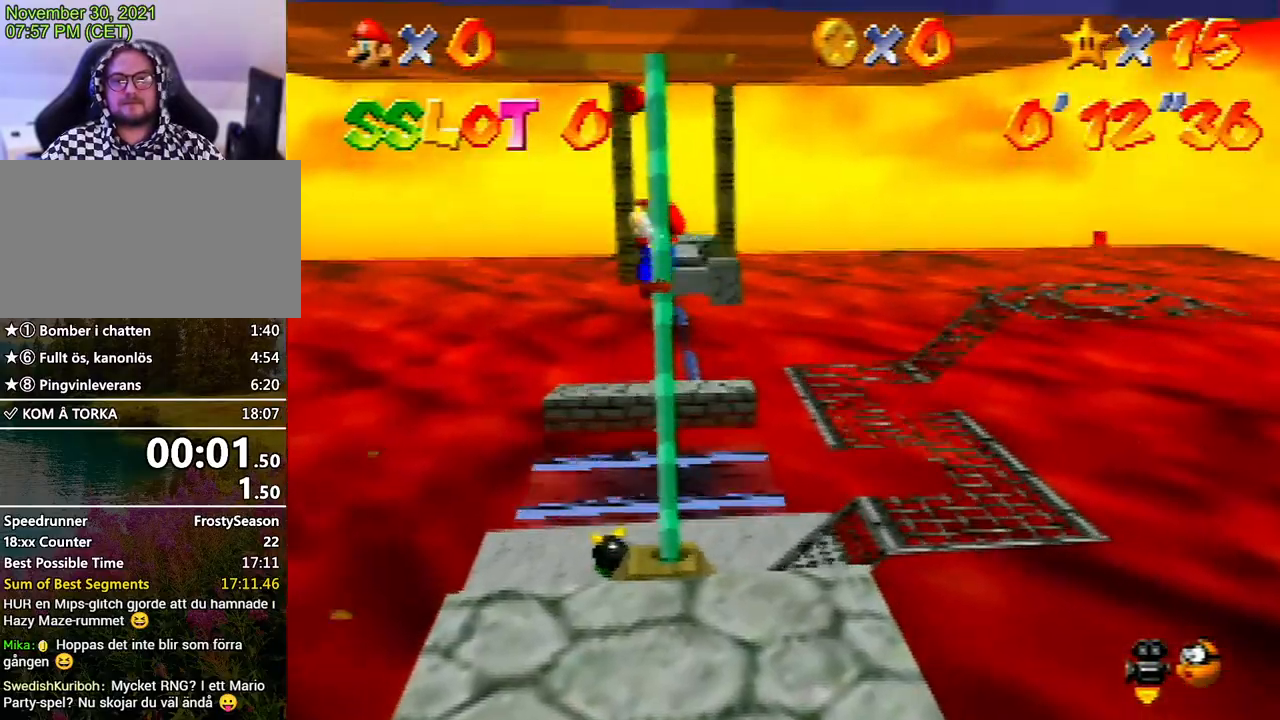
{"buttons": ["A"], "left_stick": "up", "events": [[267, "A", "down"]]}
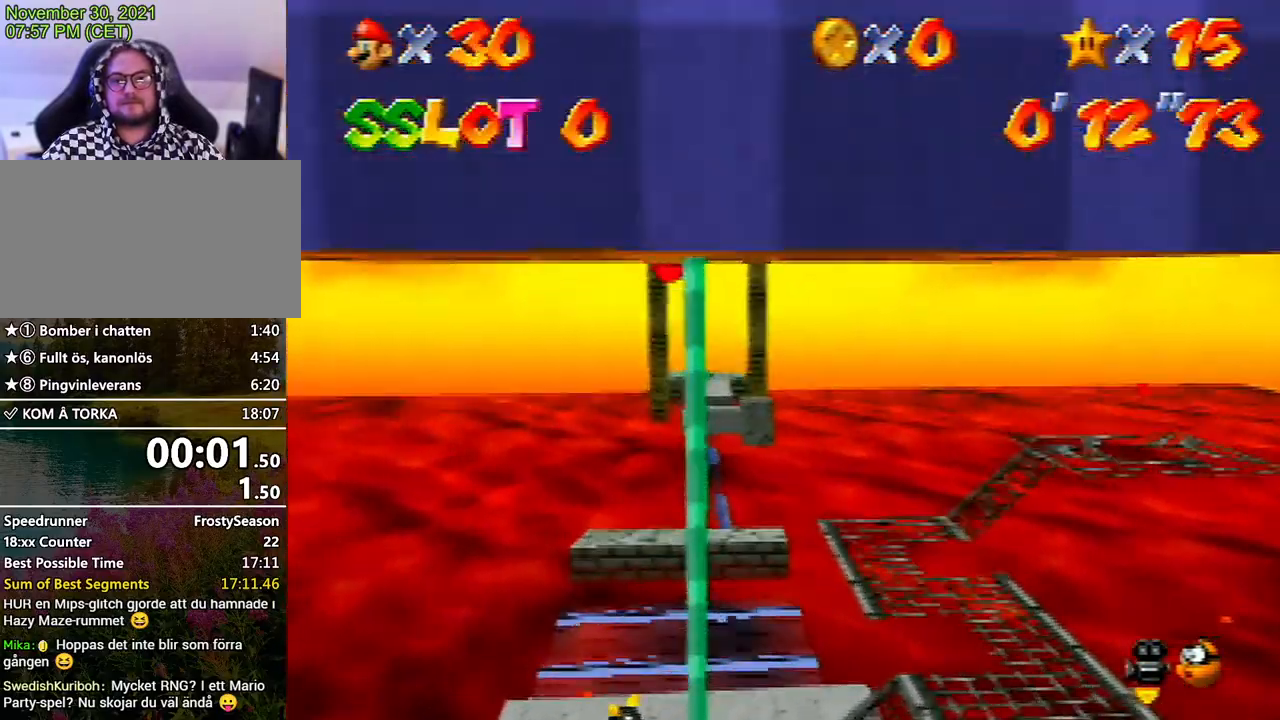
{"buttons": [], "left_stick": "center", "events": [[100, "A", "up"], [167, "C_LEFT", "down"], [167, "left_stick", "center"], [267, "C_LEFT", "up"], [333, "C_LEFT", "down"], [400, "C_LEFT", "up"]]}